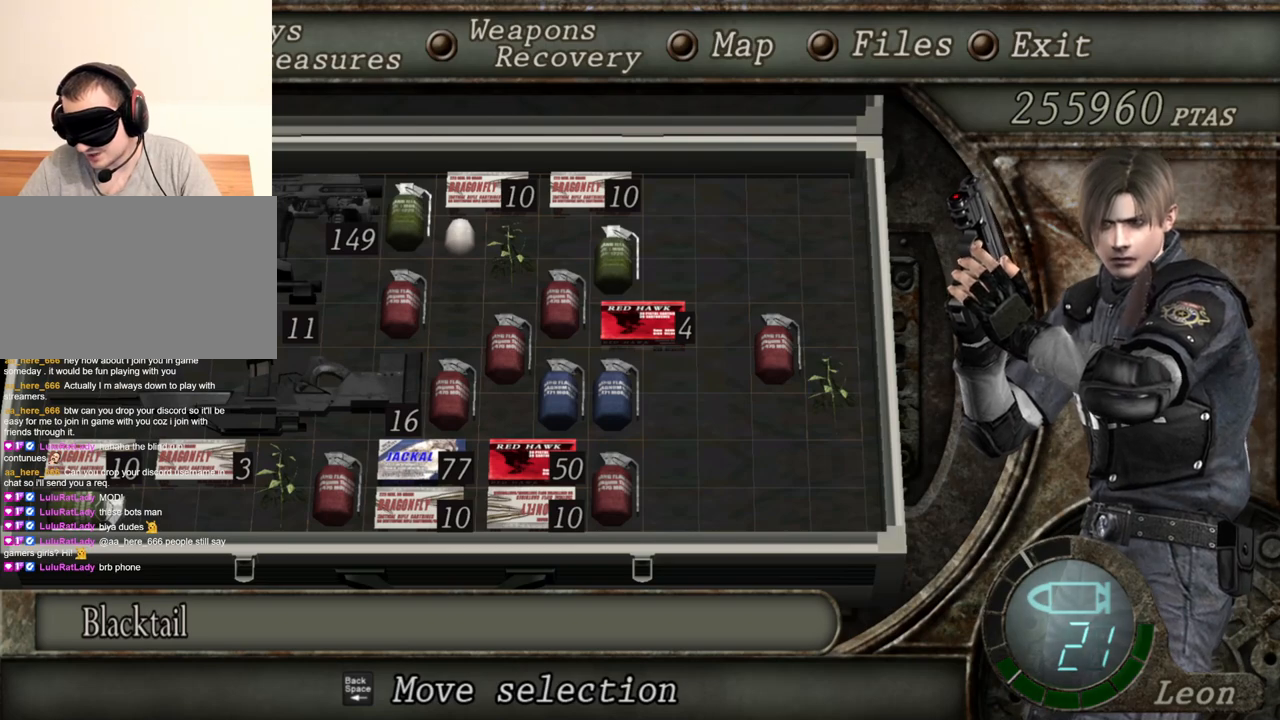
Gameplay with keyboard and mouse; each line is a JSON object with the keys and mouse buttons held at the frame after it. "events" lists presses ("down") and releases ("up") of "1", "2", "3", "4", "5", "a", "alt", "b", "c", "ctrl", "d", "e", "f", "g", "q", "r", "s", "shift", "space", "t", "tab", "tilde", "v", "w", "x", "z", "mouse_left", "mouse_wheel", "mouse_right", "mouse_mb4" and "mouse_mb5" between this image and that frame as [ms after this image, input, new state], when the widget could be followed in between. "mouse_left", "mouse_wheel", "mouse_right", "mouse_mb4", "mouse_mb5" = the "left", "wheel", "right", "mb4", "mb5" buttons of the "mouse" list. No other keys are recorded. "wheel" means that the mouse wheel is clicked or scrolled. Mouse movement is not recorded.
{"keys": [], "mouse": ["right"], "events": []}
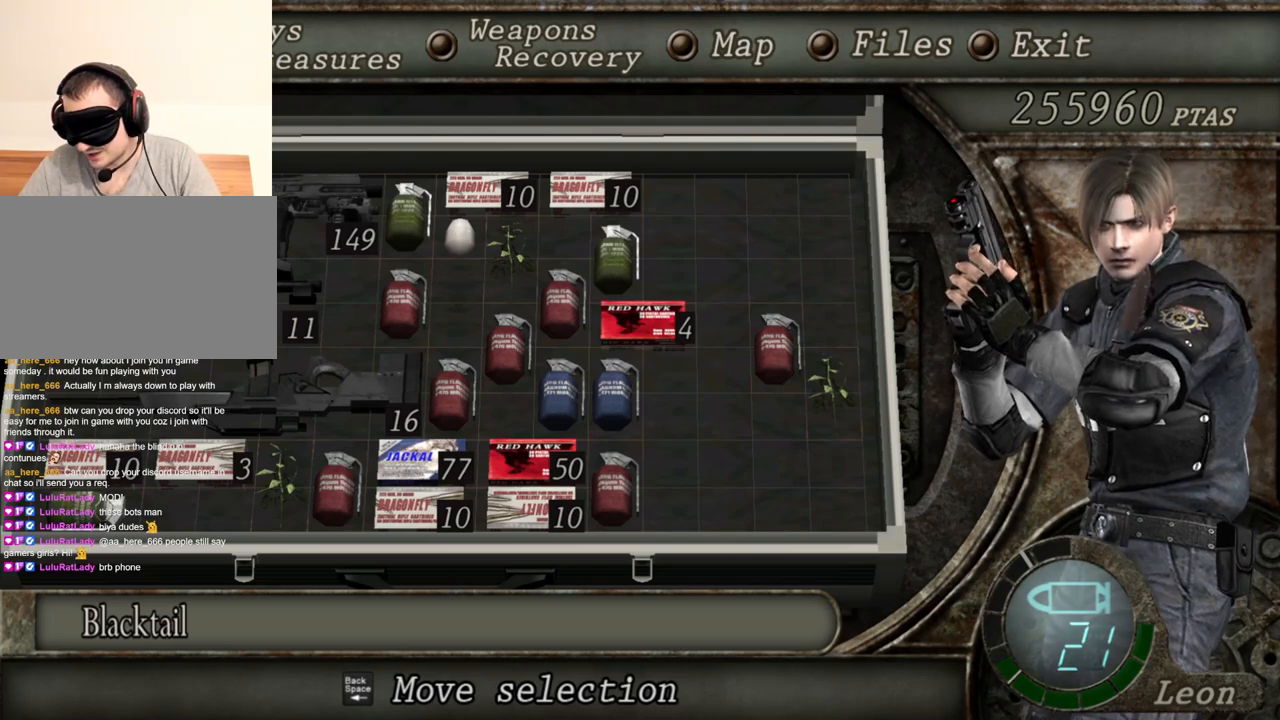
{"keys": [], "mouse": ["right"], "events": []}
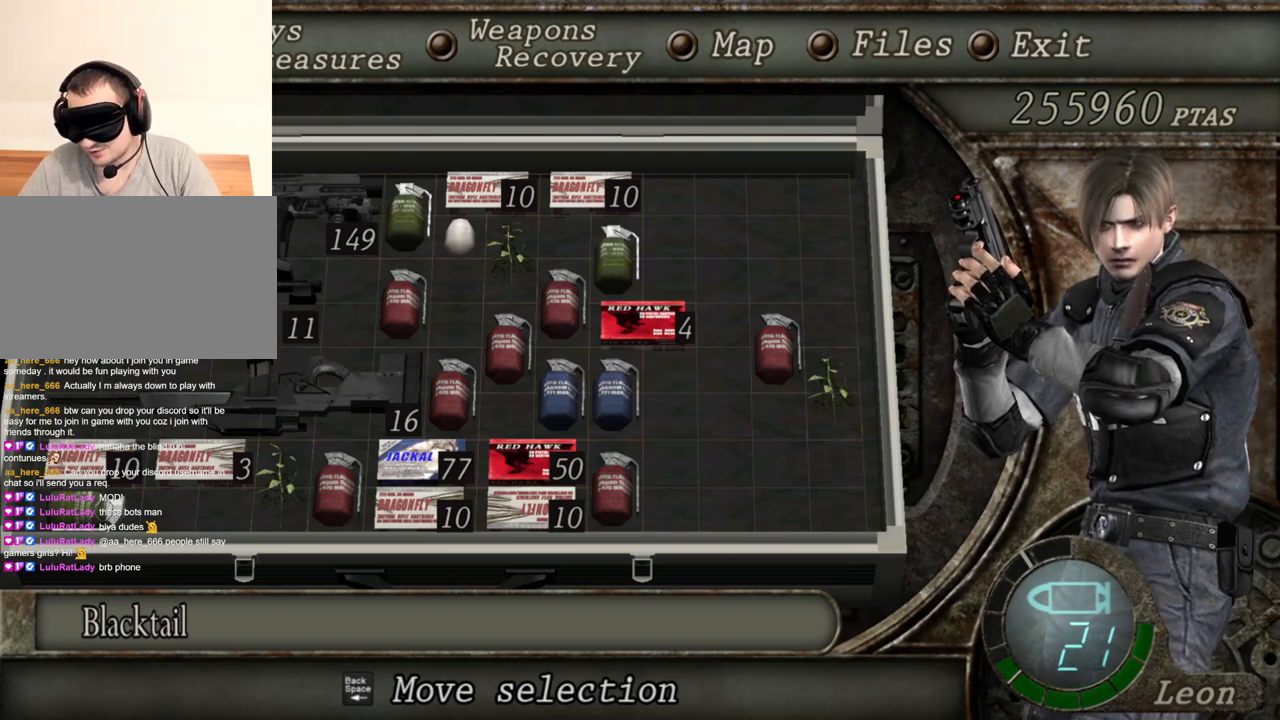
{"keys": [], "mouse": ["right"], "events": []}
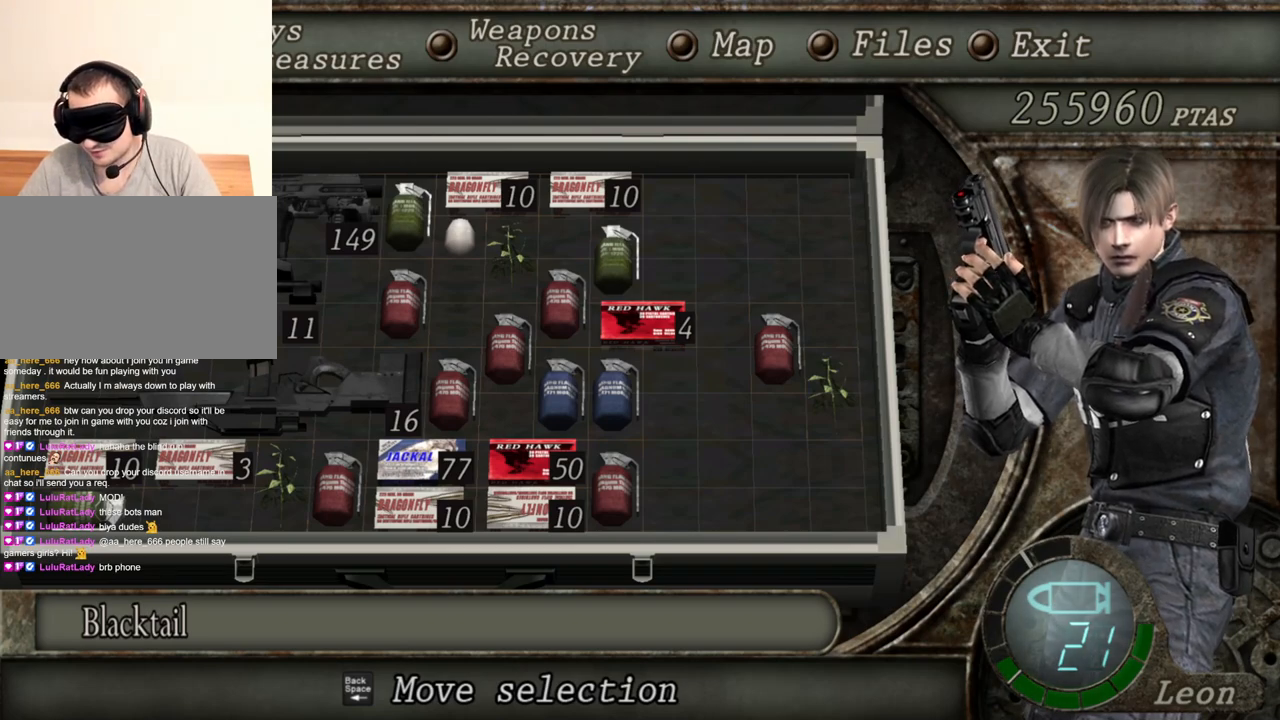
{"keys": [], "mouse": ["right"], "events": []}
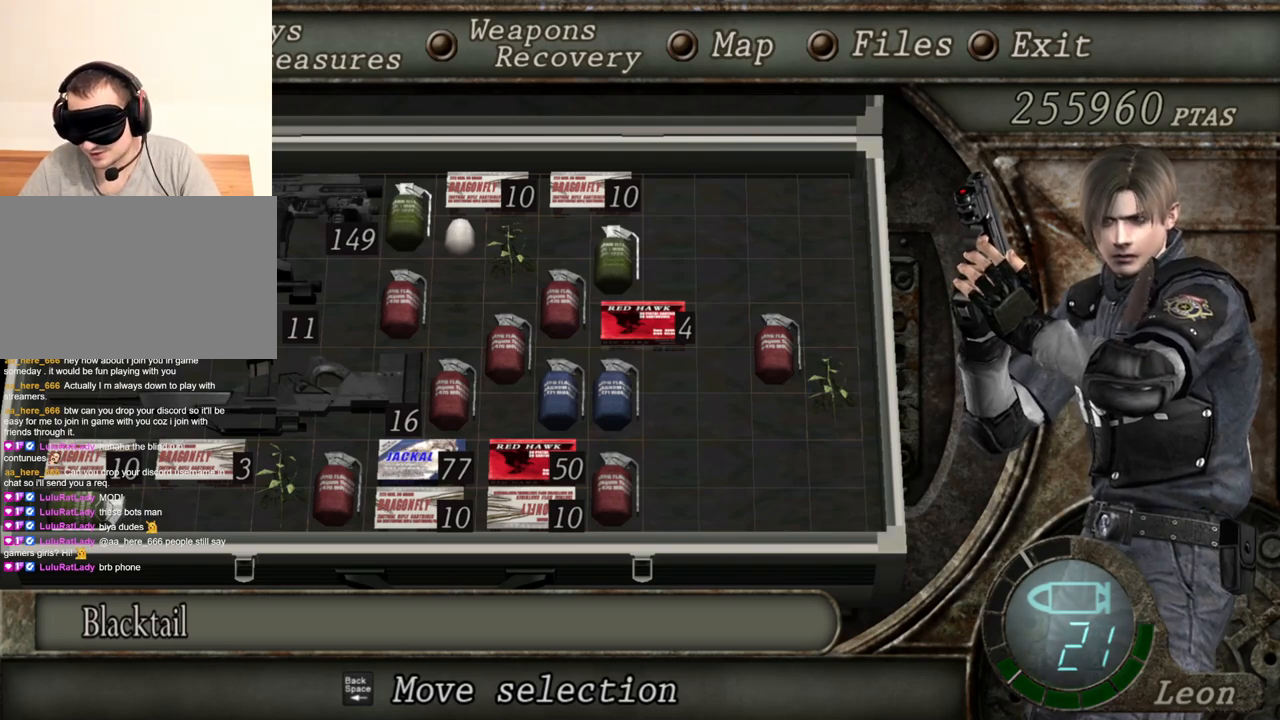
{"keys": [], "mouse": ["right"], "events": []}
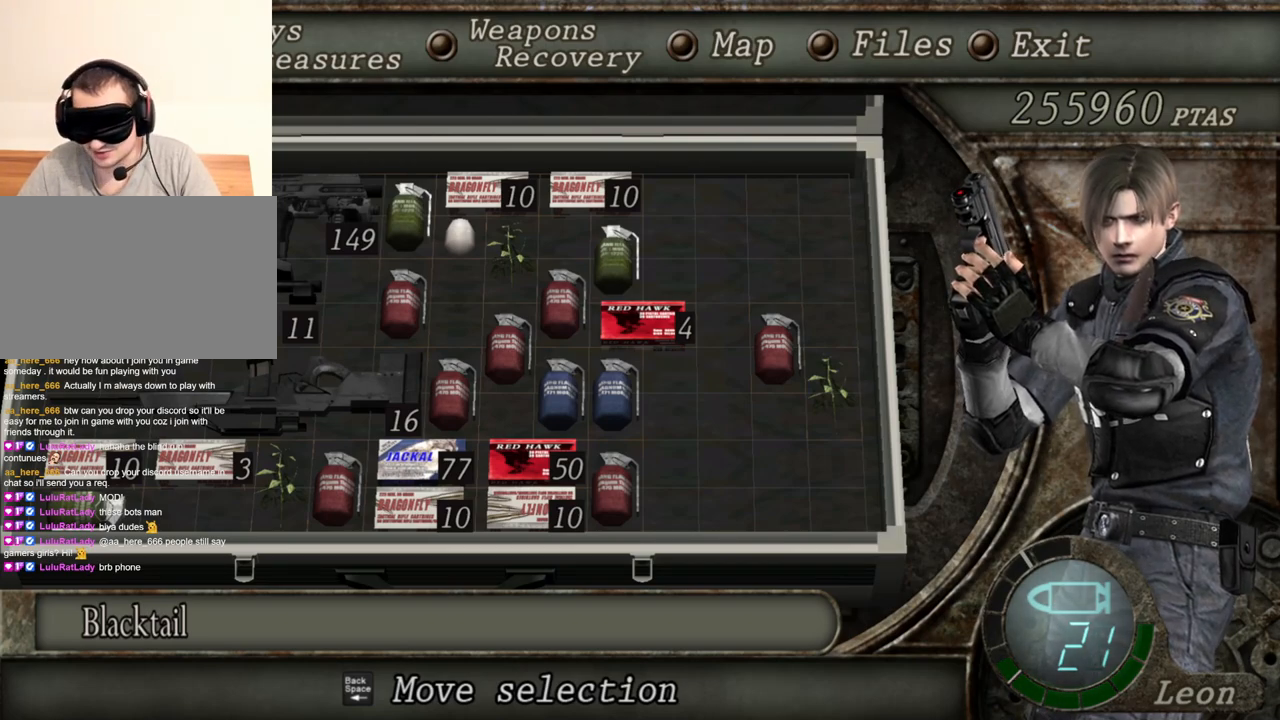
{"keys": [], "mouse": ["right"], "events": []}
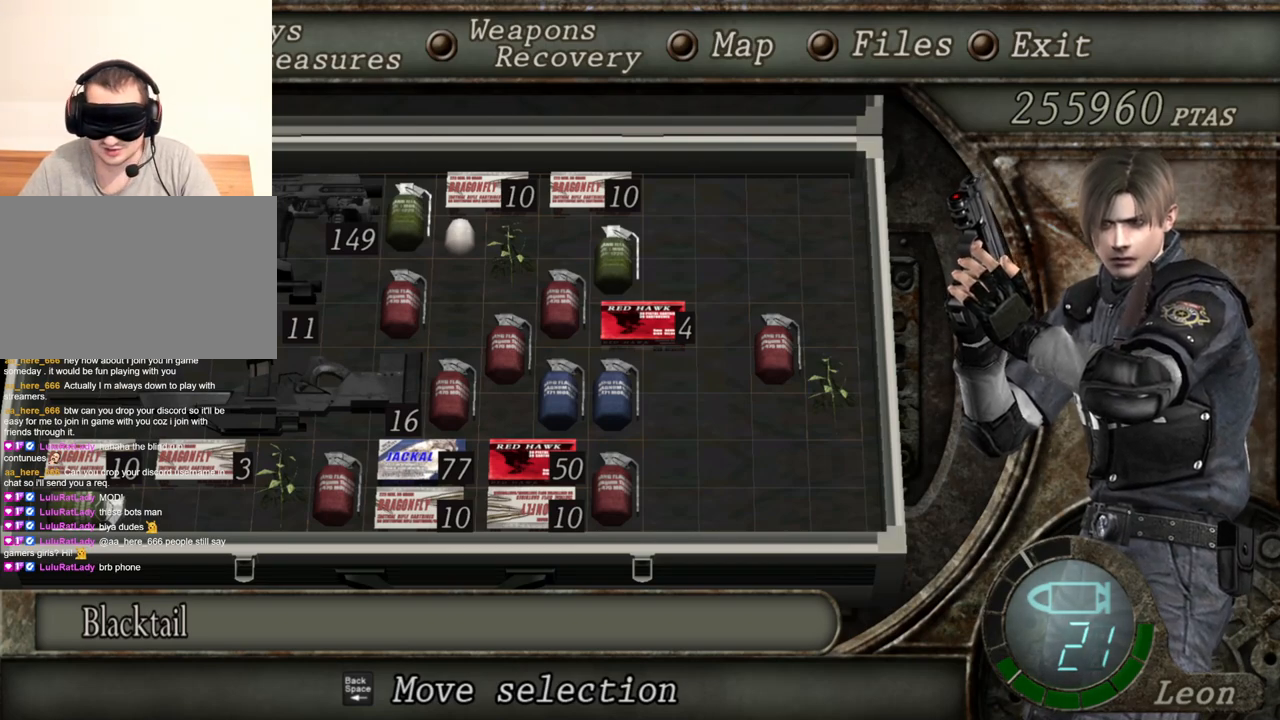
{"keys": [], "mouse": ["right"], "events": []}
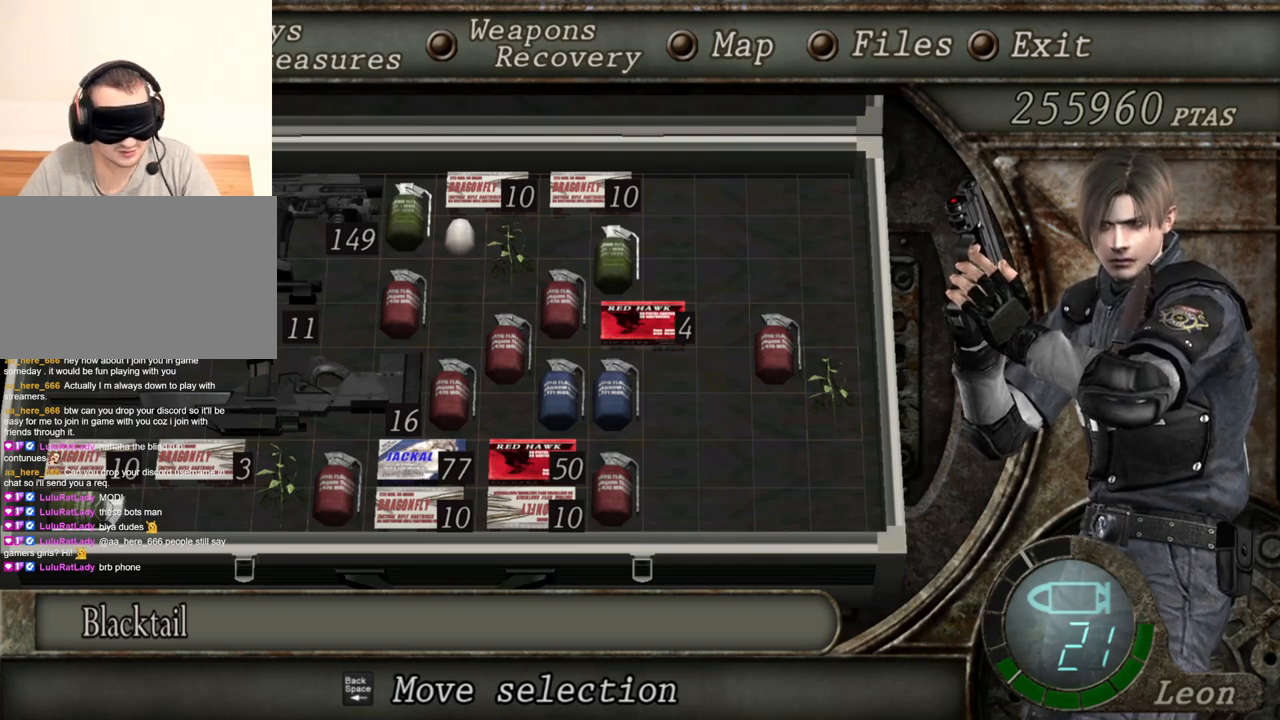
{"keys": [], "mouse": ["right"], "events": []}
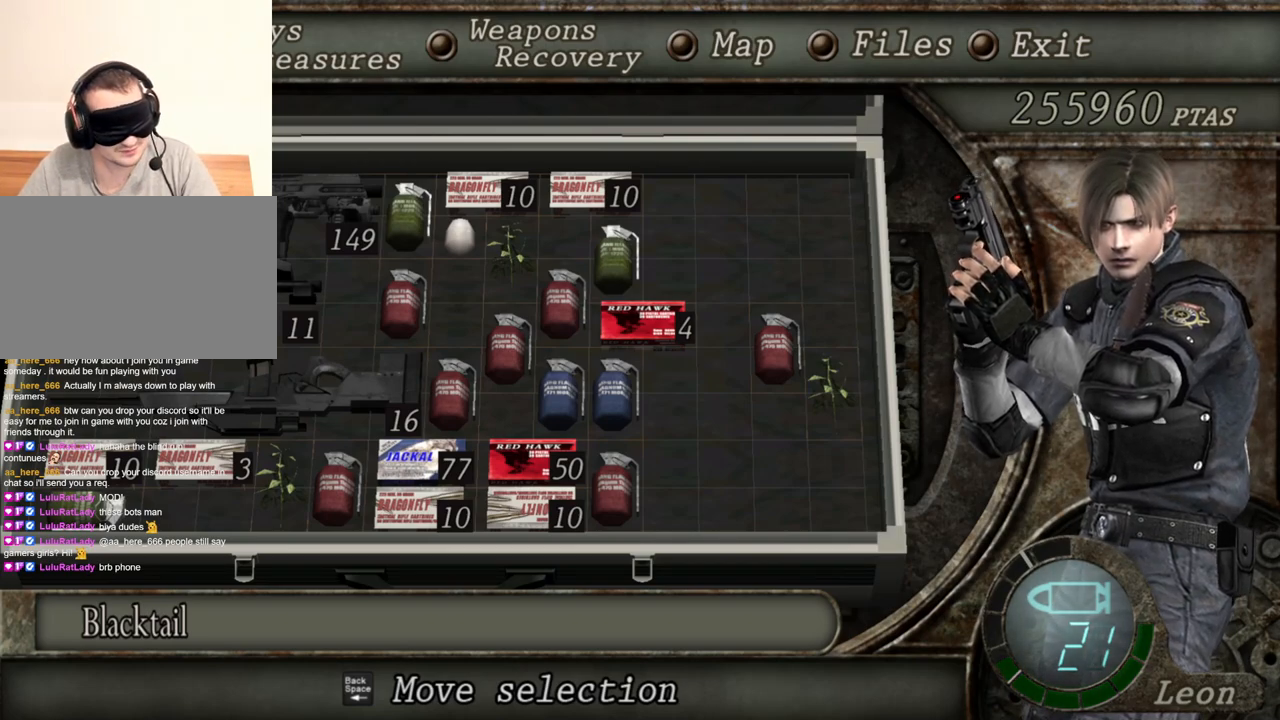
{"keys": [], "mouse": ["right"], "events": []}
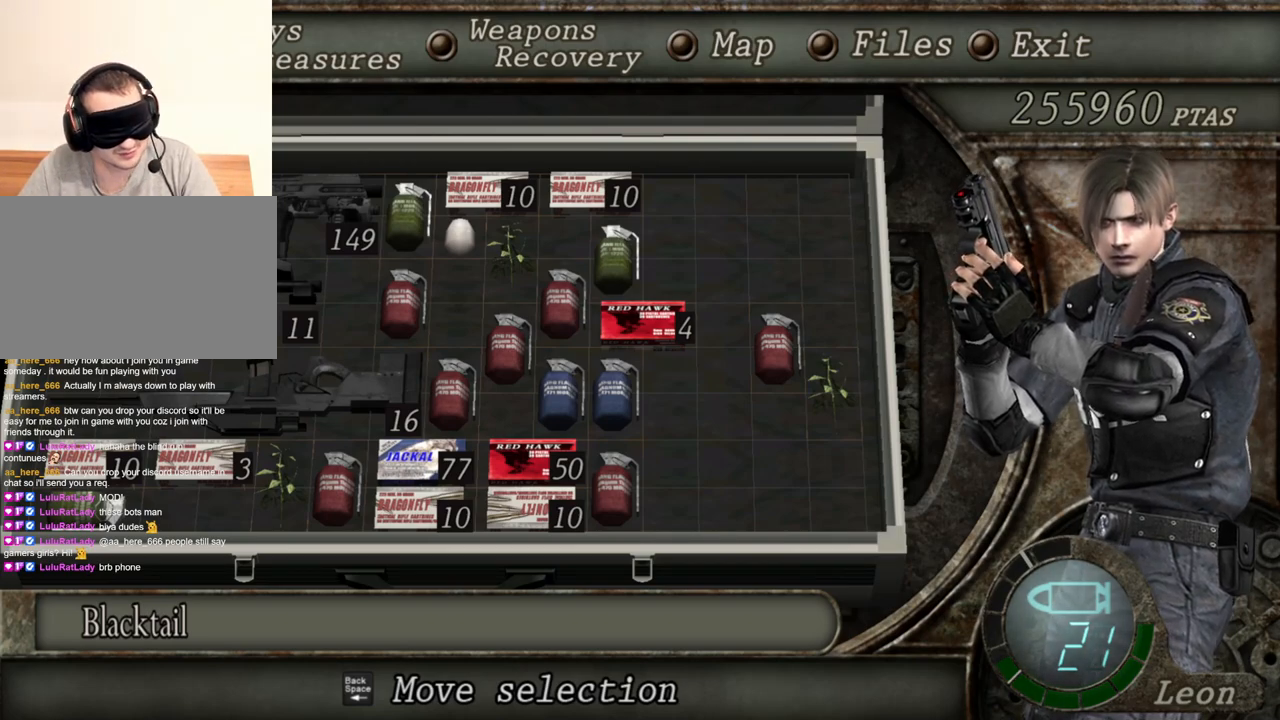
{"keys": [], "mouse": ["right"], "events": []}
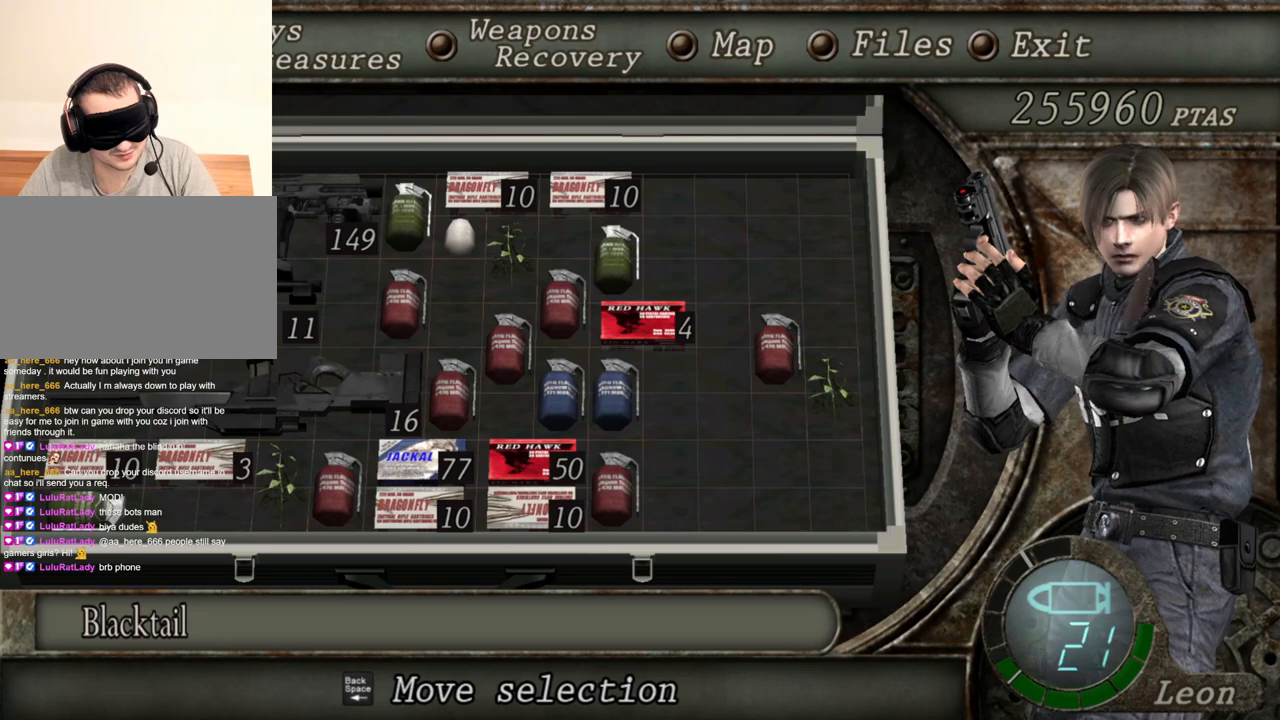
{"keys": [], "mouse": ["right"], "events": []}
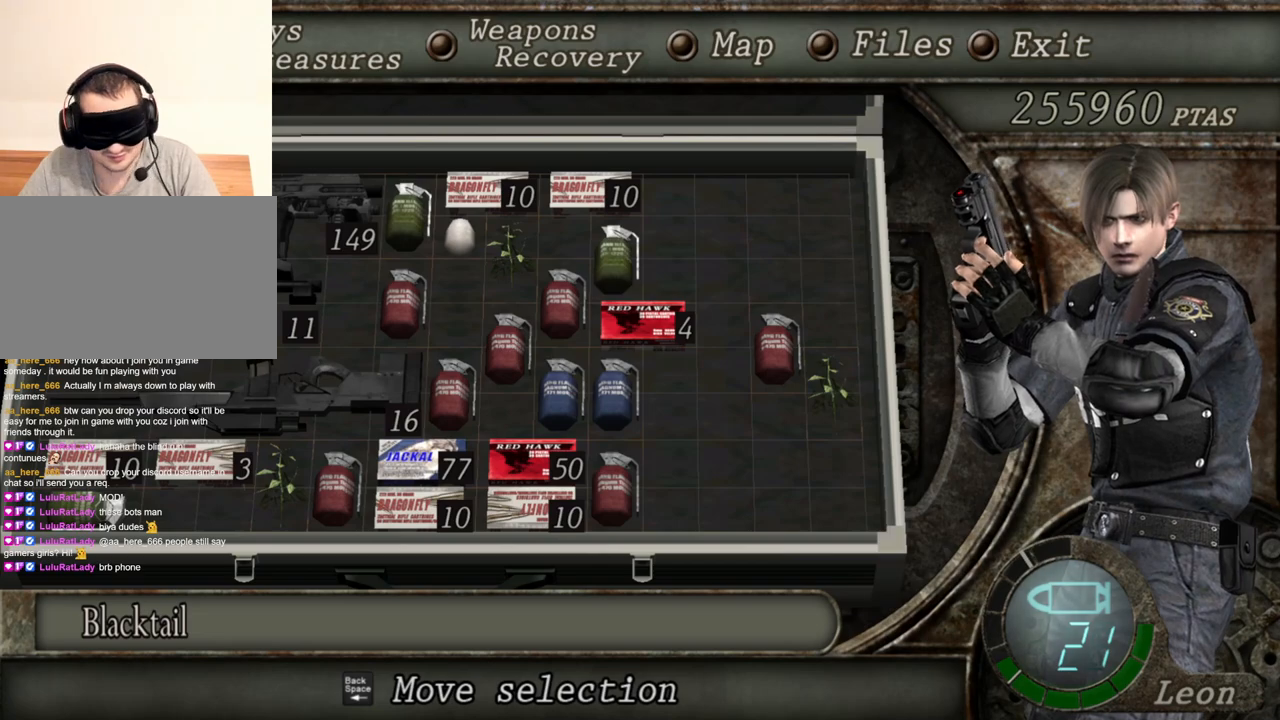
{"keys": [], "mouse": ["right"], "events": []}
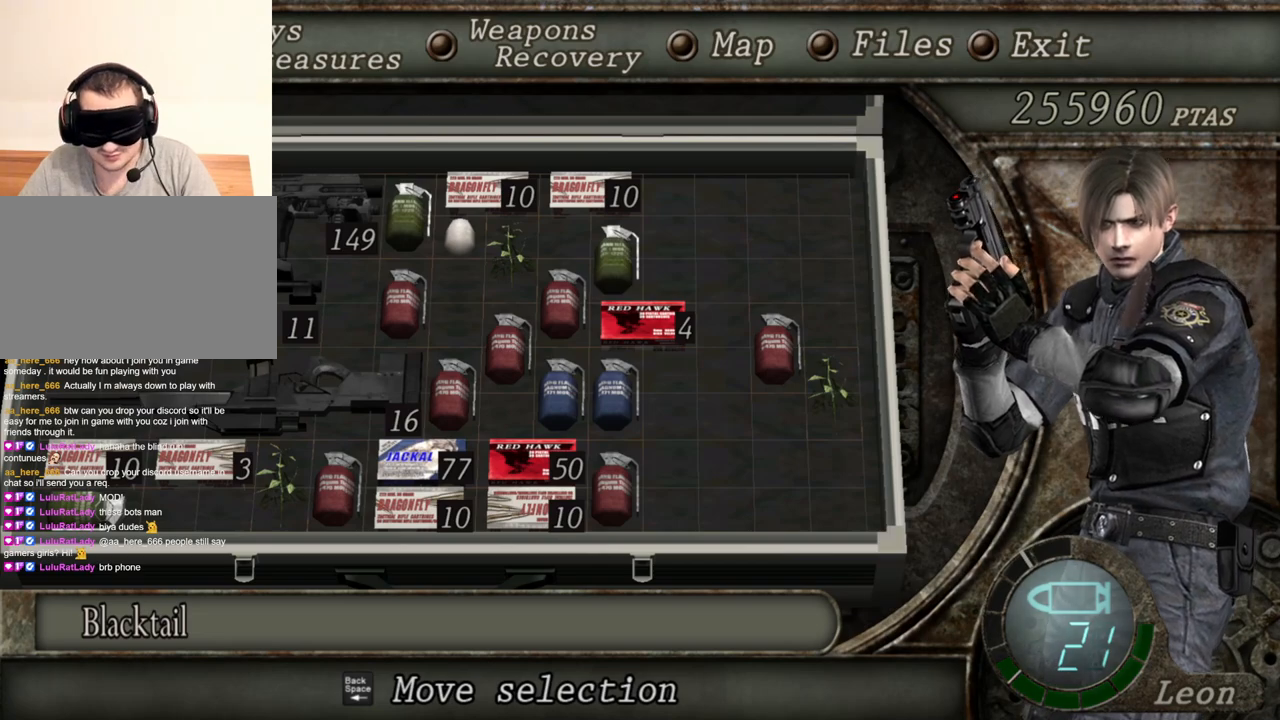
{"keys": [], "mouse": ["right"], "events": []}
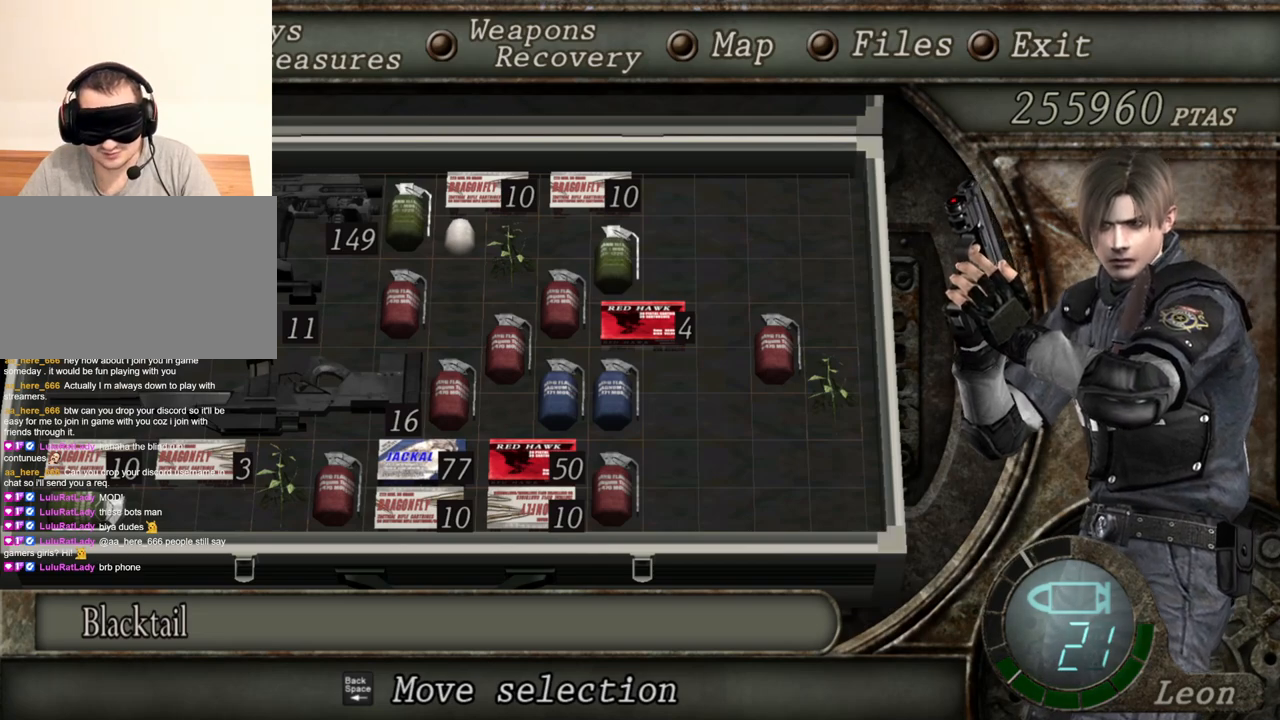
{"keys": [], "mouse": ["right"], "events": []}
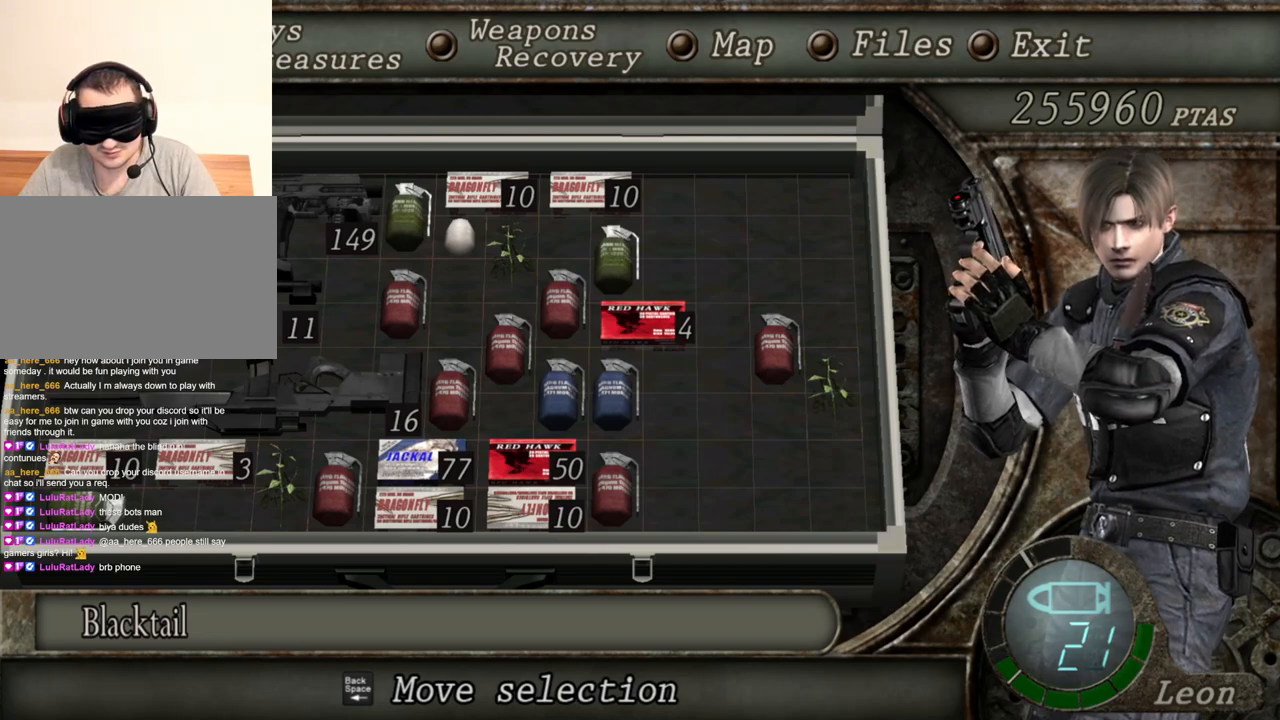
{"keys": [], "mouse": ["right"], "events": []}
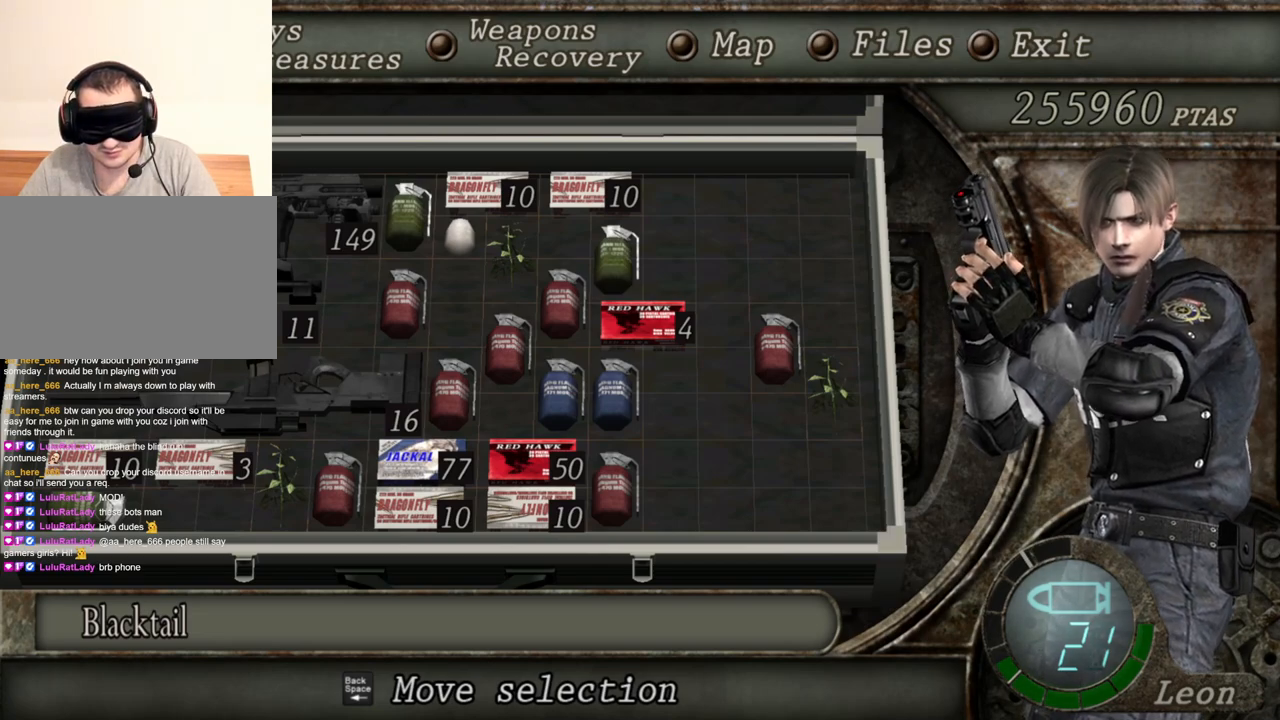
{"keys": [], "mouse": ["right"], "events": []}
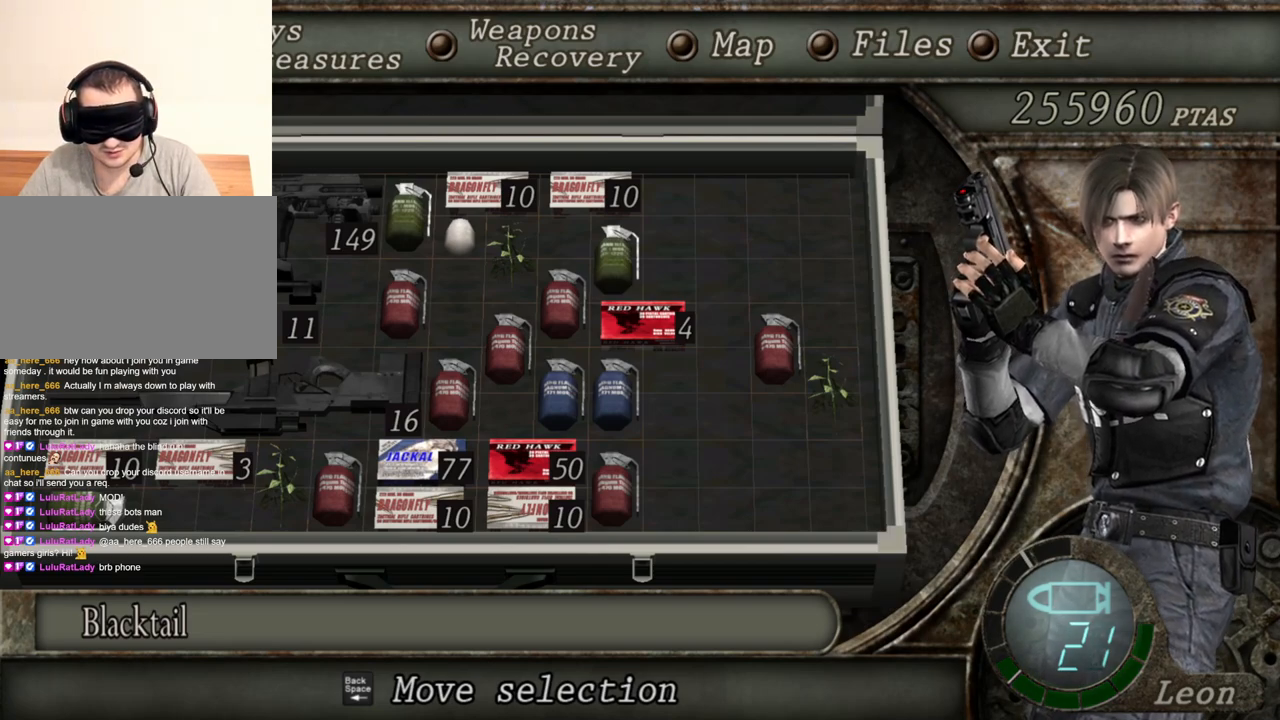
{"keys": [], "mouse": ["right"], "events": []}
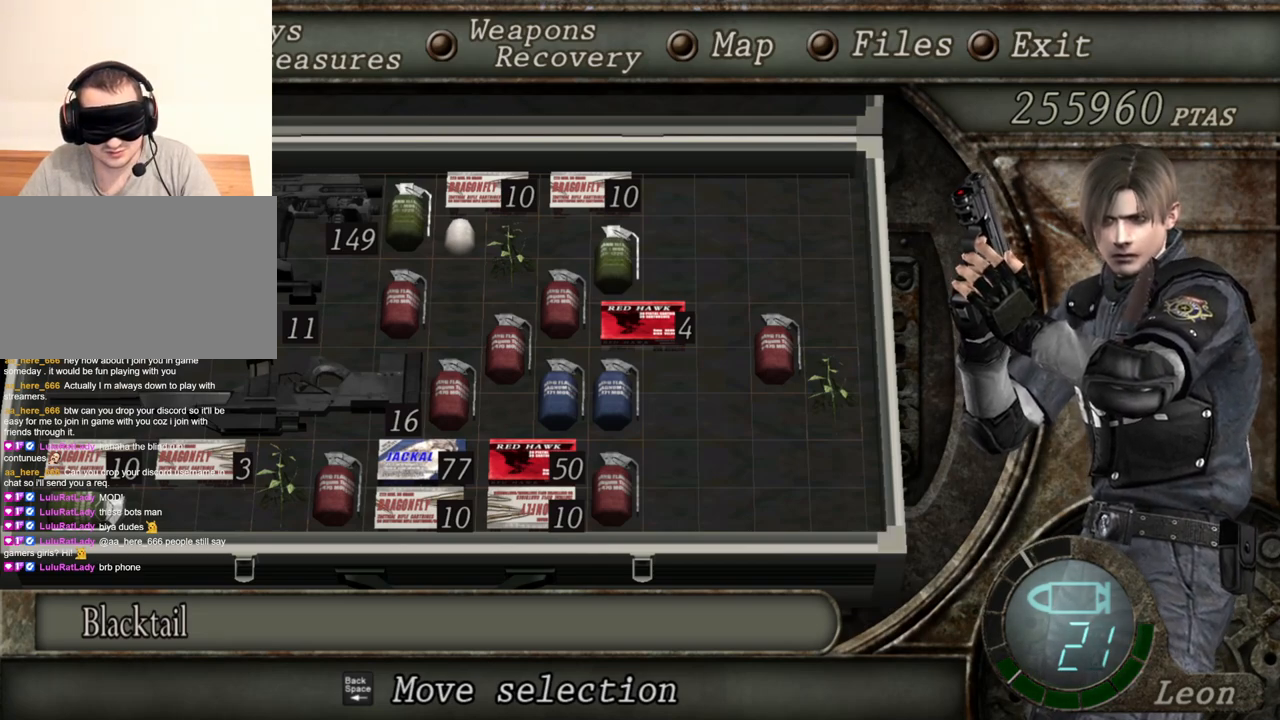
{"keys": [], "mouse": ["right"], "events": []}
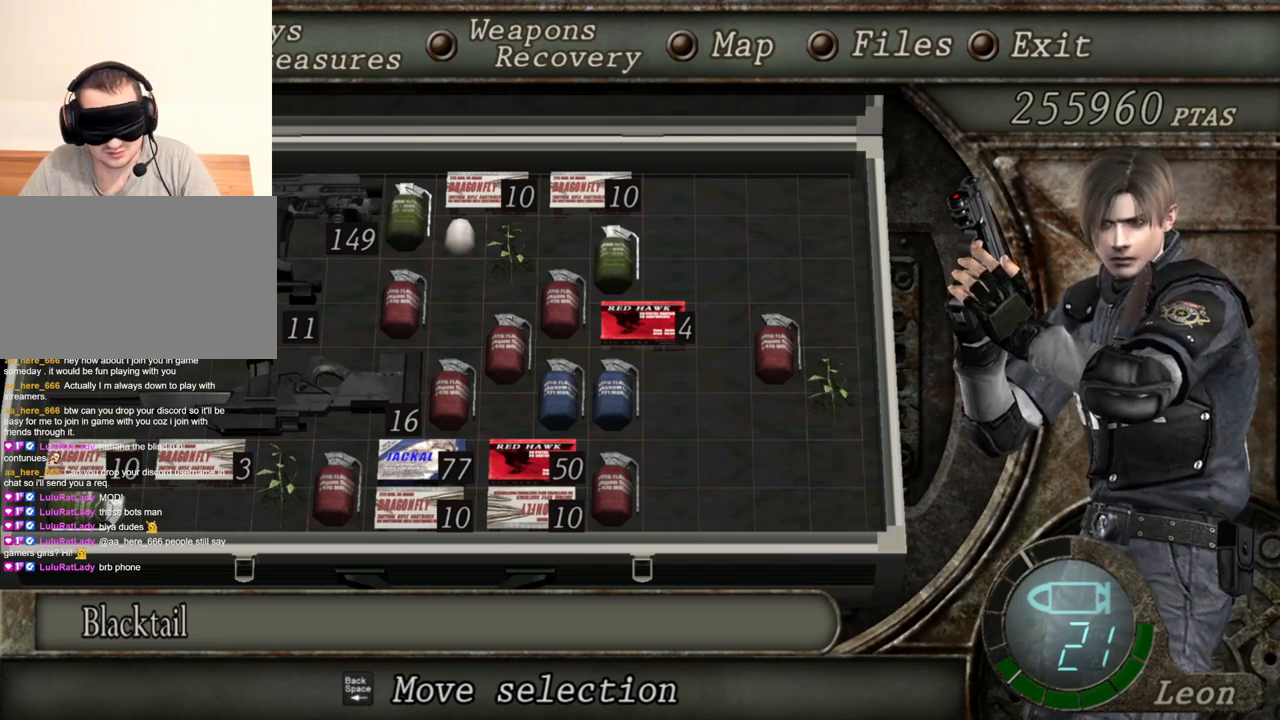
{"keys": [], "mouse": ["right"], "events": []}
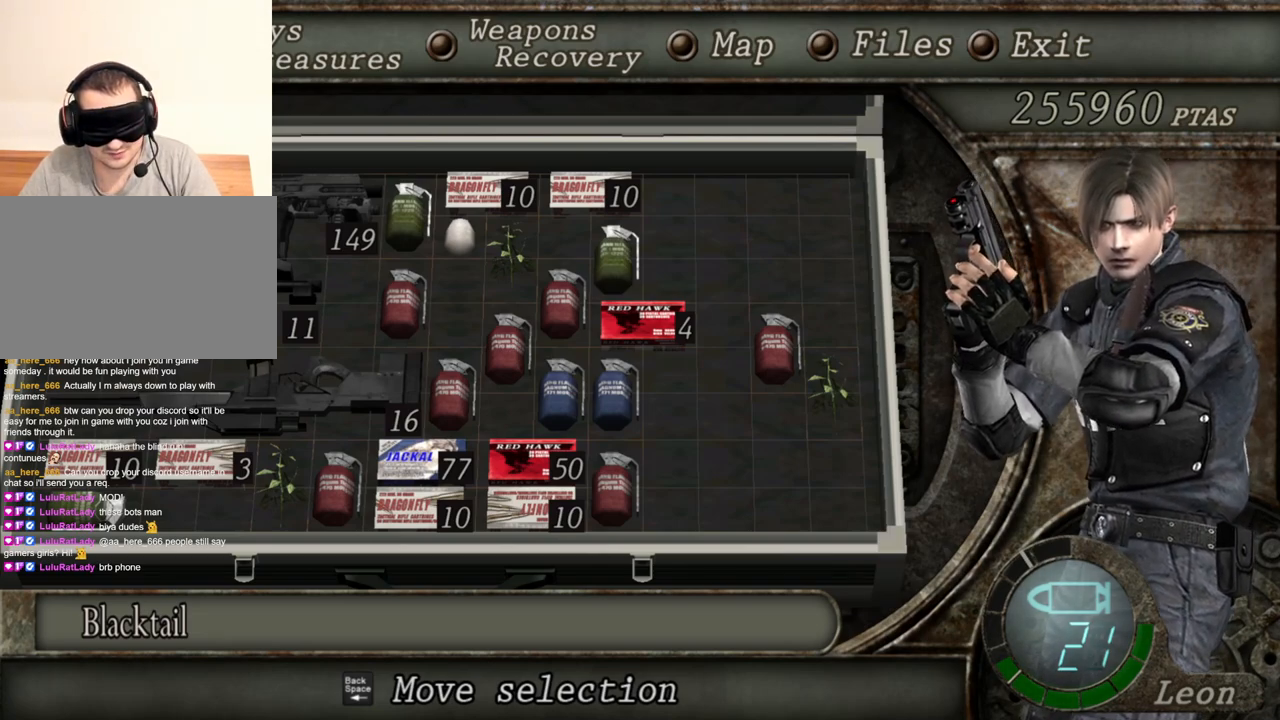
{"keys": [], "mouse": ["right"], "events": []}
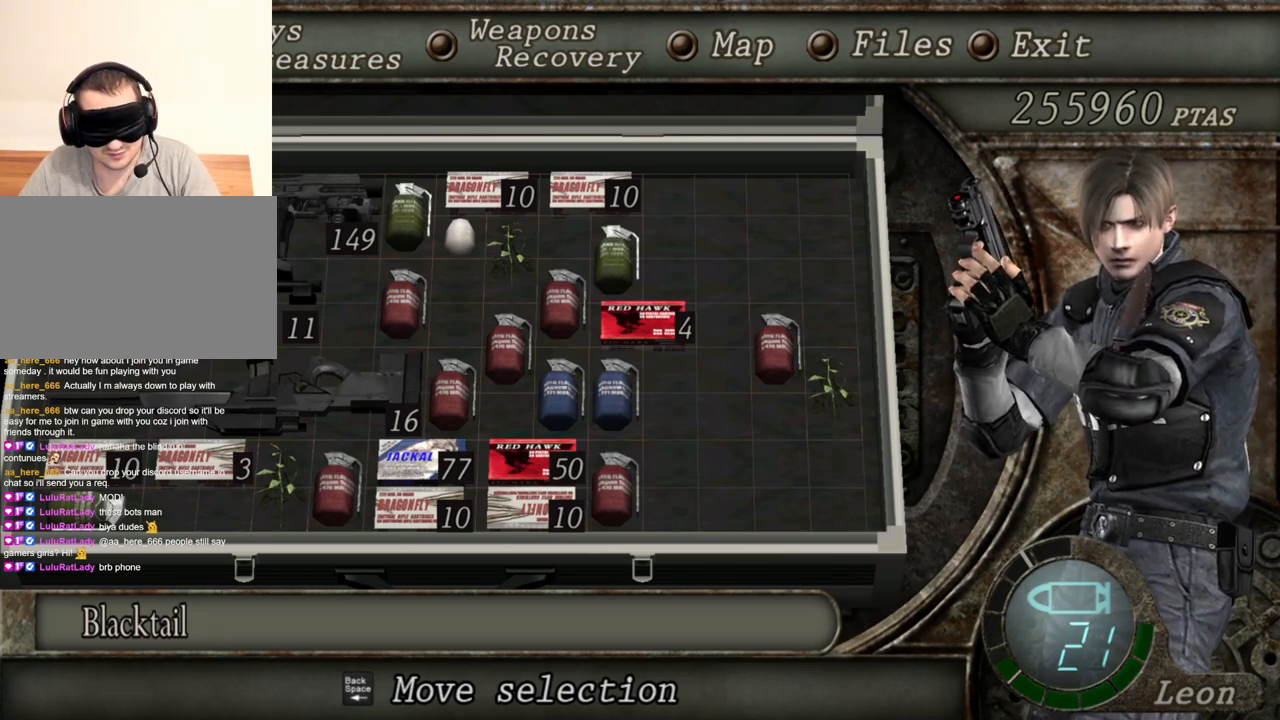
{"keys": [], "mouse": ["right"], "events": [[300, "tab", "down"], [433, "tab", "up"]]}
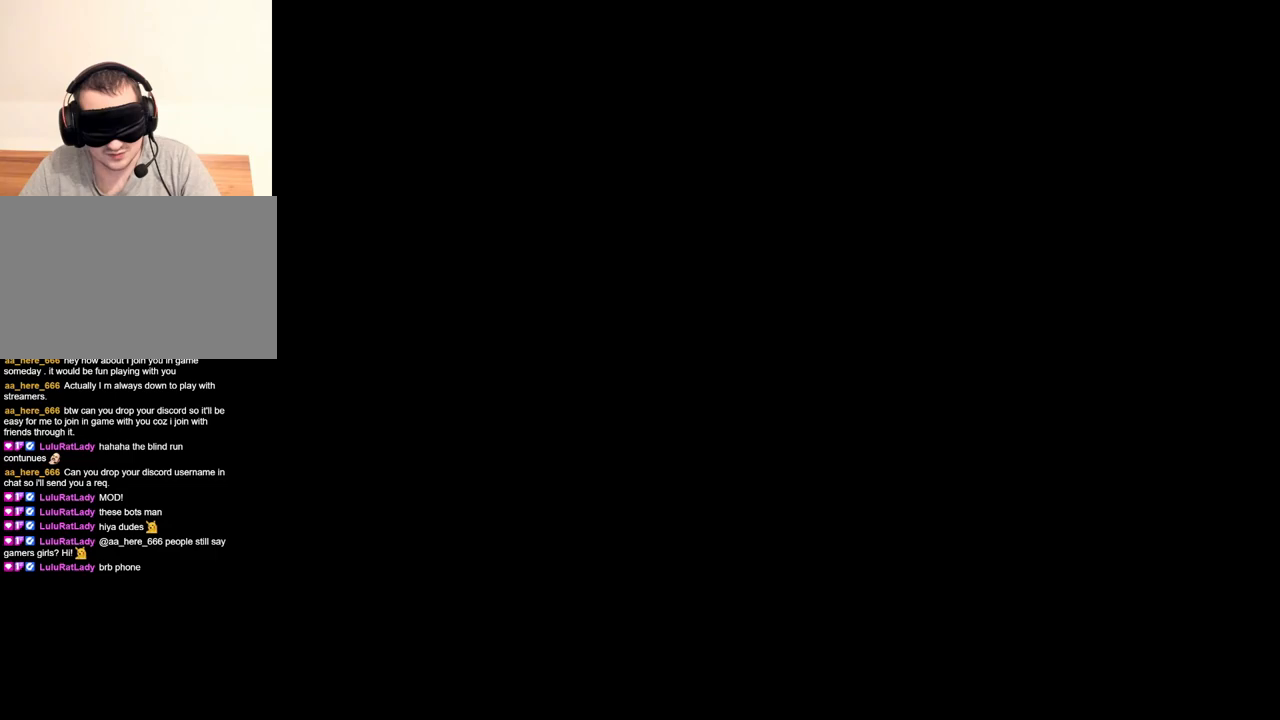
{"keys": [], "mouse": ["right"], "events": []}
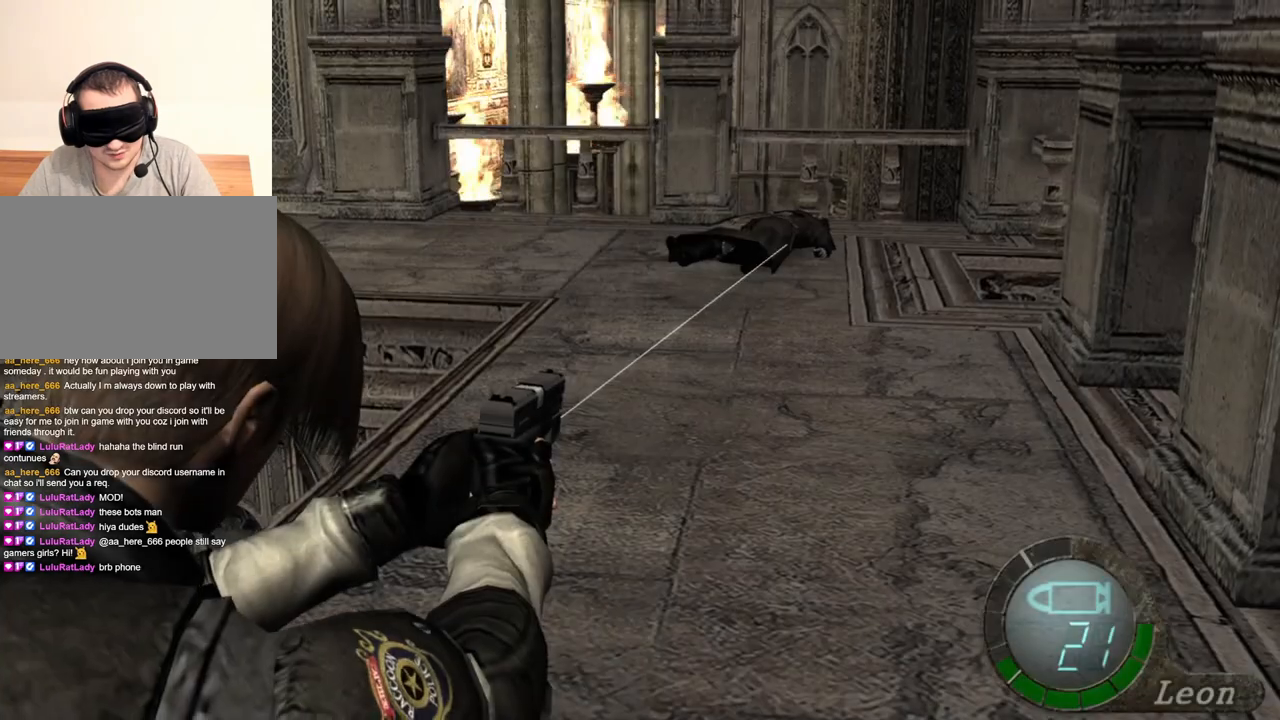
{"keys": [], "mouse": ["right"], "events": []}
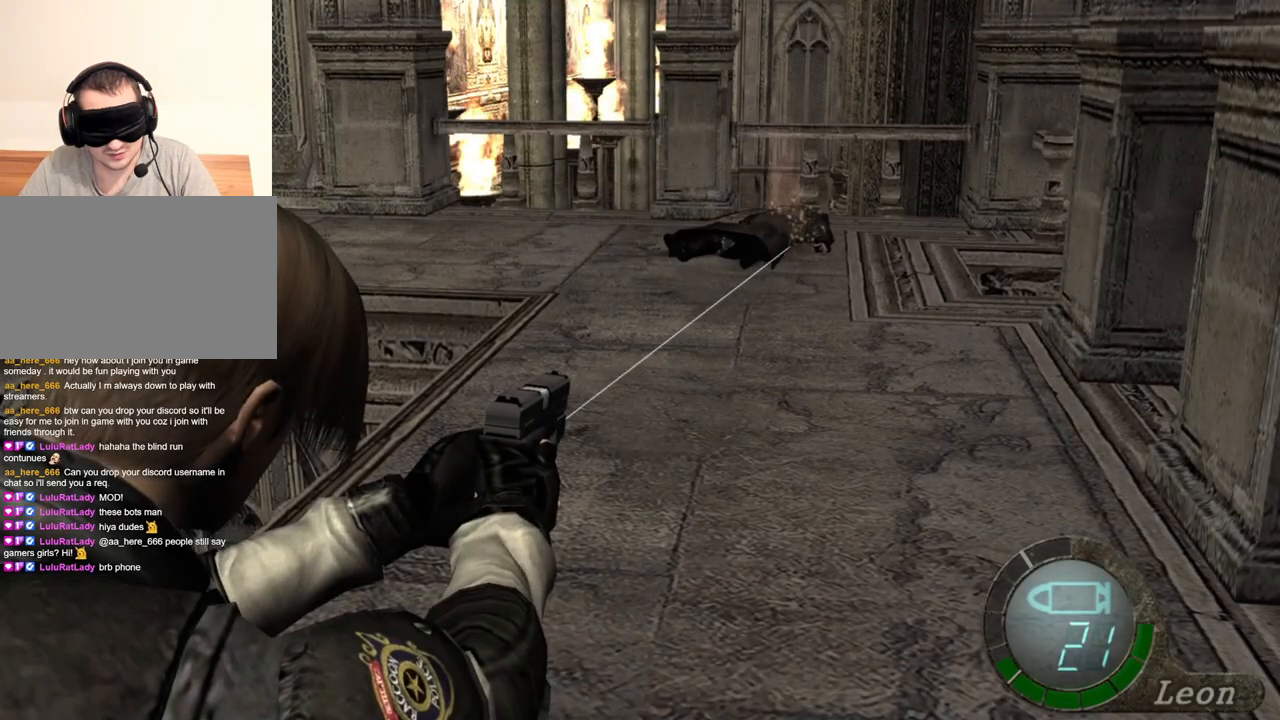
{"keys": [], "mouse": ["right"], "events": []}
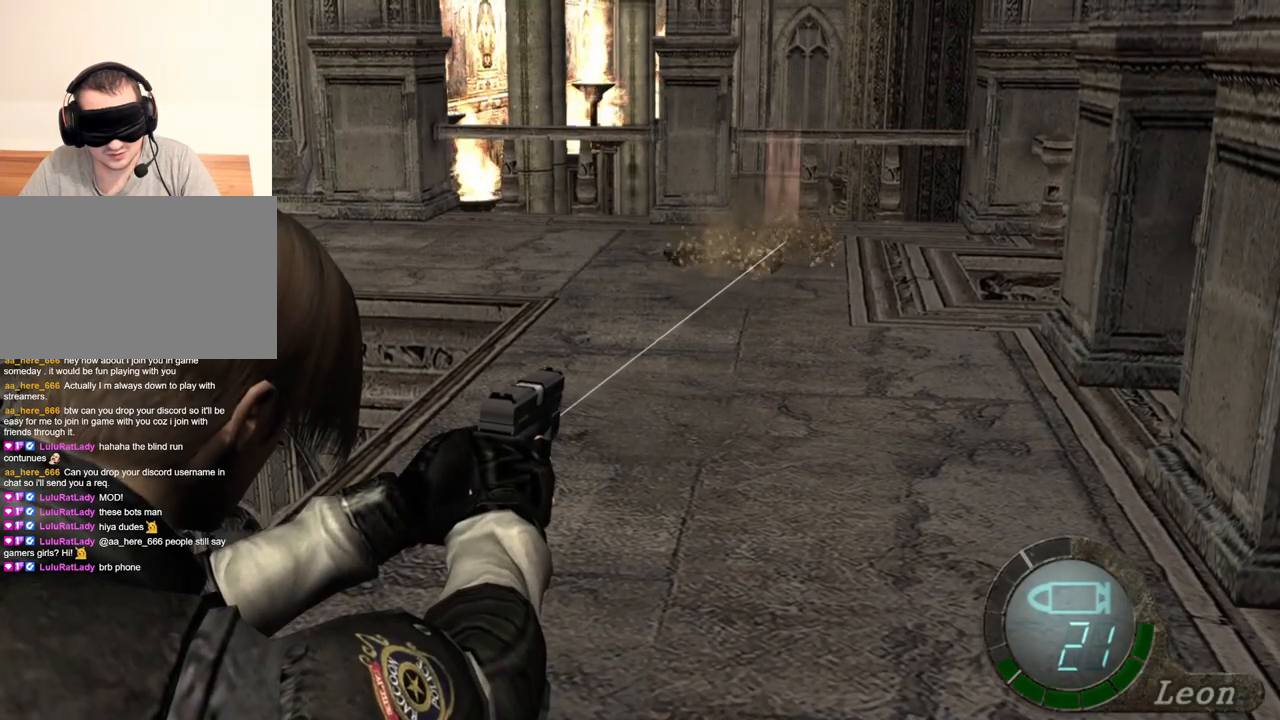
{"keys": [], "mouse": ["right"], "events": [[400, "tab", "down"], [467, "tab", "up"]]}
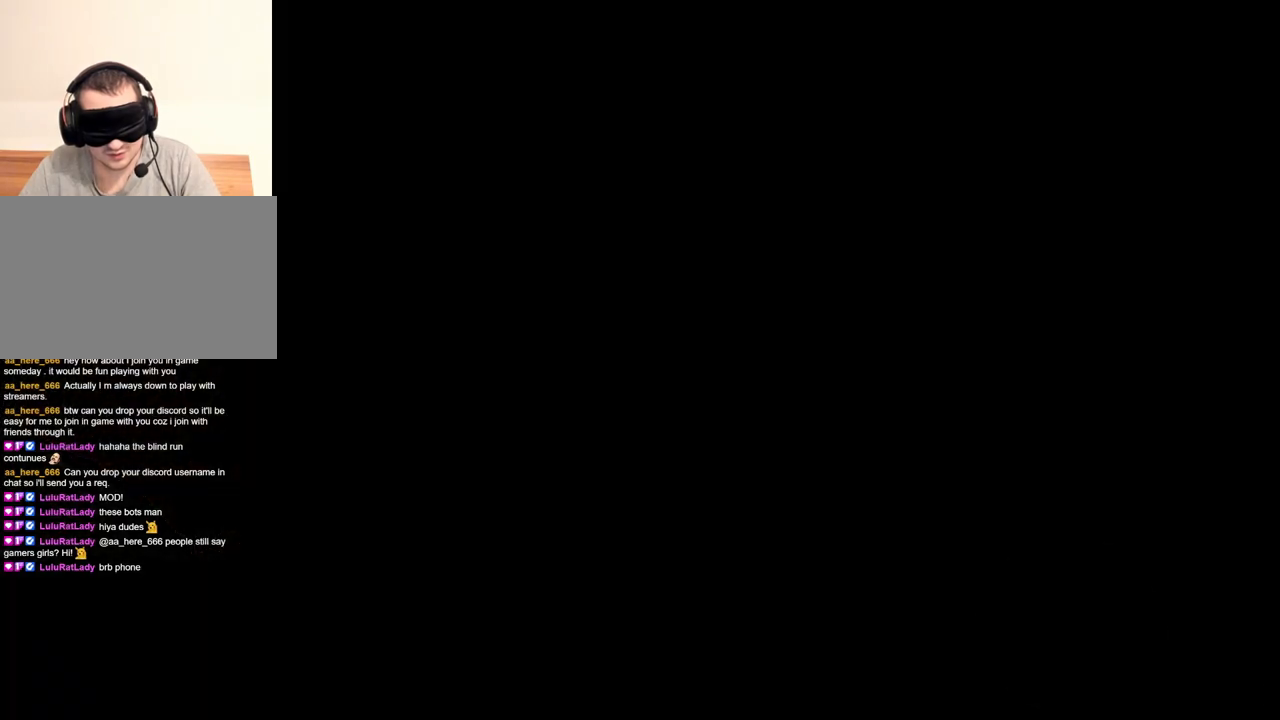
{"keys": [], "mouse": ["right"], "events": []}
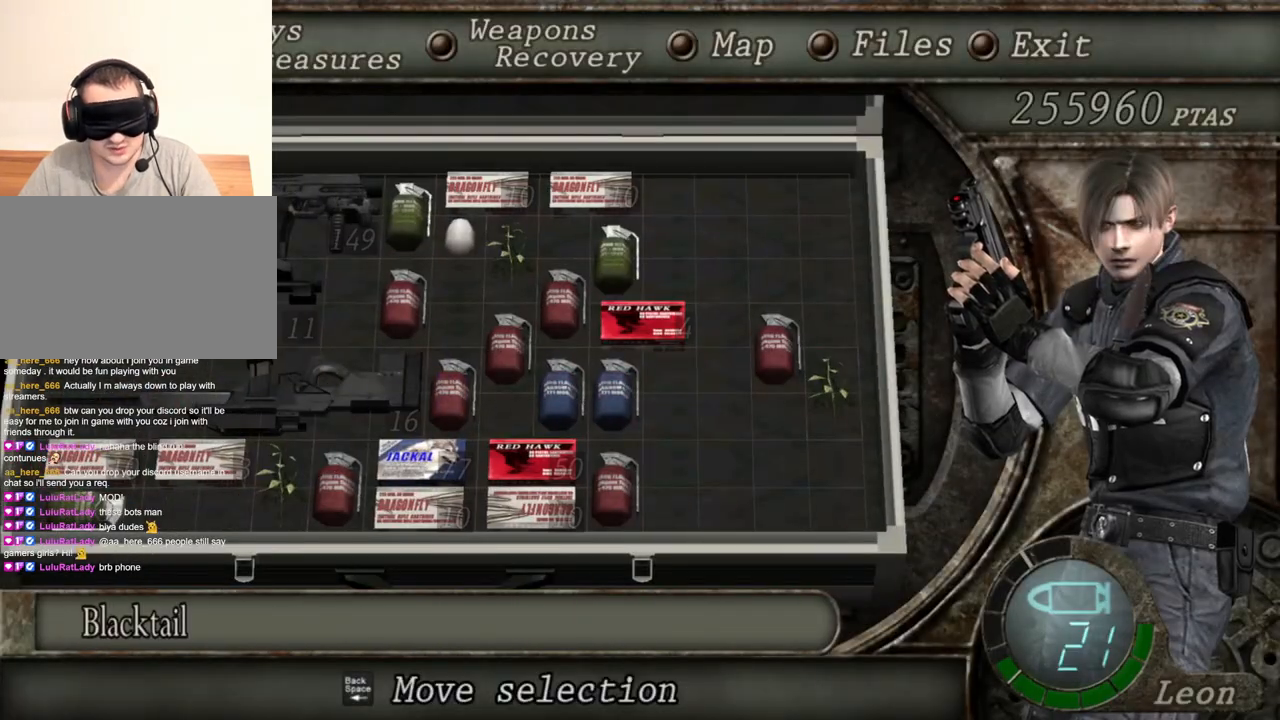
{"keys": [], "mouse": ["right"], "events": []}
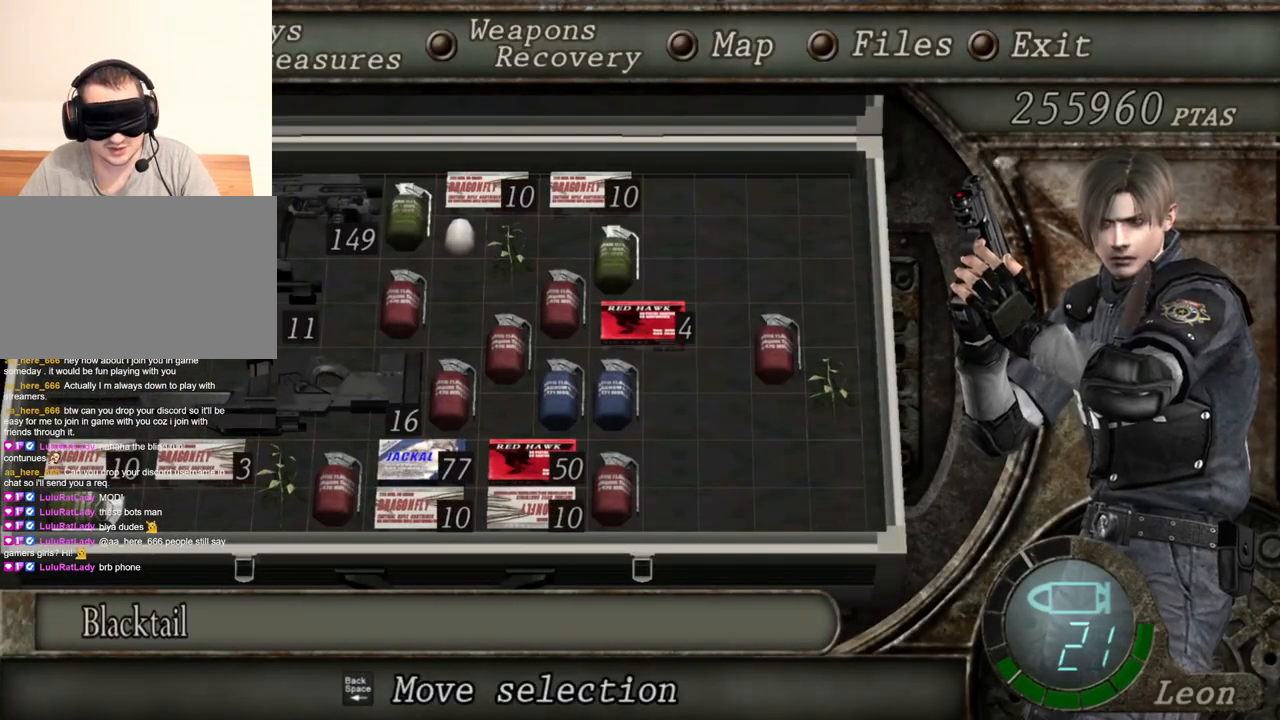
{"keys": [], "mouse": ["right"], "events": []}
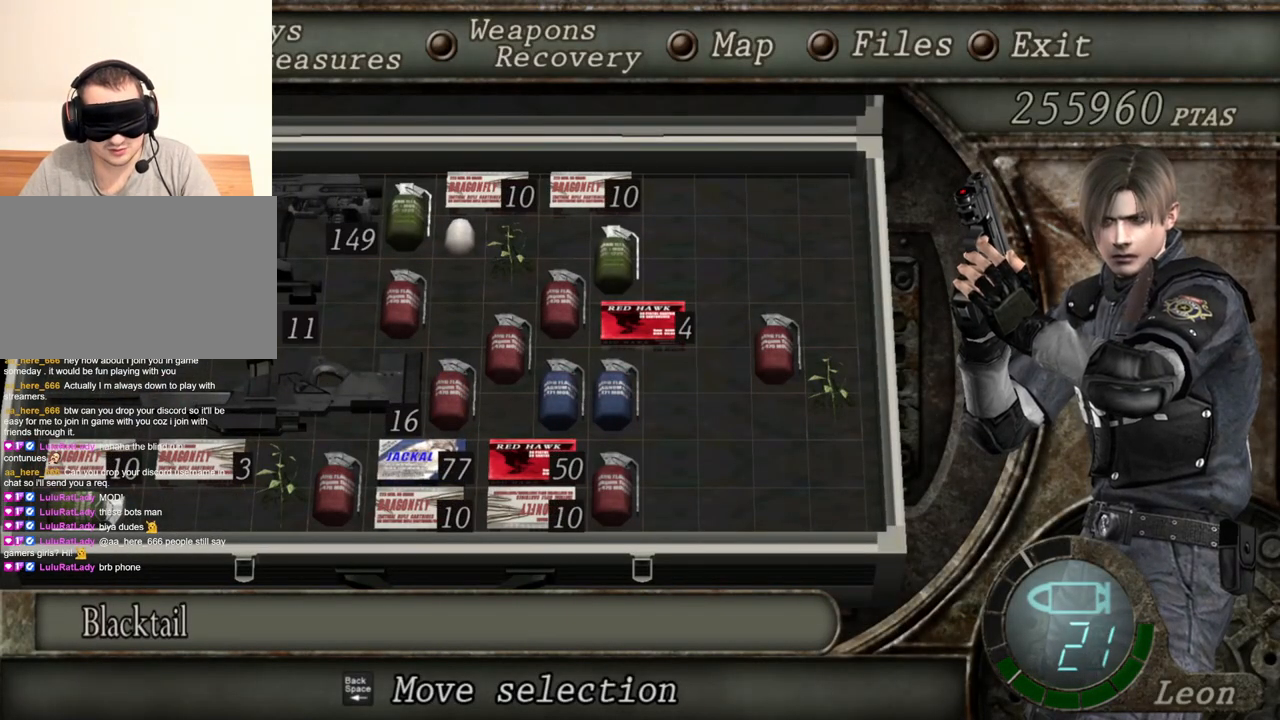
{"keys": [], "mouse": ["right"], "events": []}